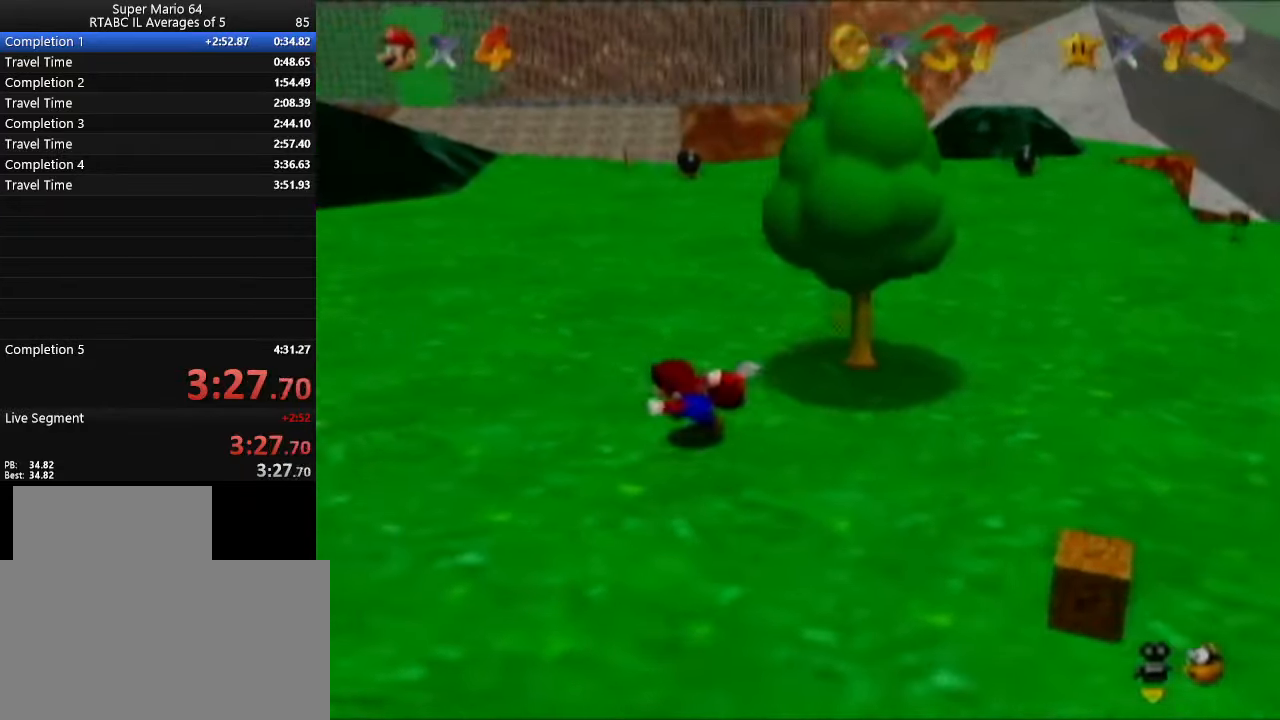
Gameplay with a controller (Nintendo layout); each line is a JSON object with the inputs held at the frame after it. "events" lists button and stick changes between this image and that frame as [ms after this image, input, new state], when the widget could be followed in between. Not read: L3 R3.
{"buttons": [], "left_stick": "up-left", "events": [[67, "C_RIGHT", "down"], [117, "C_RIGHT", "up"], [117, "left_stick", "up-left"]]}
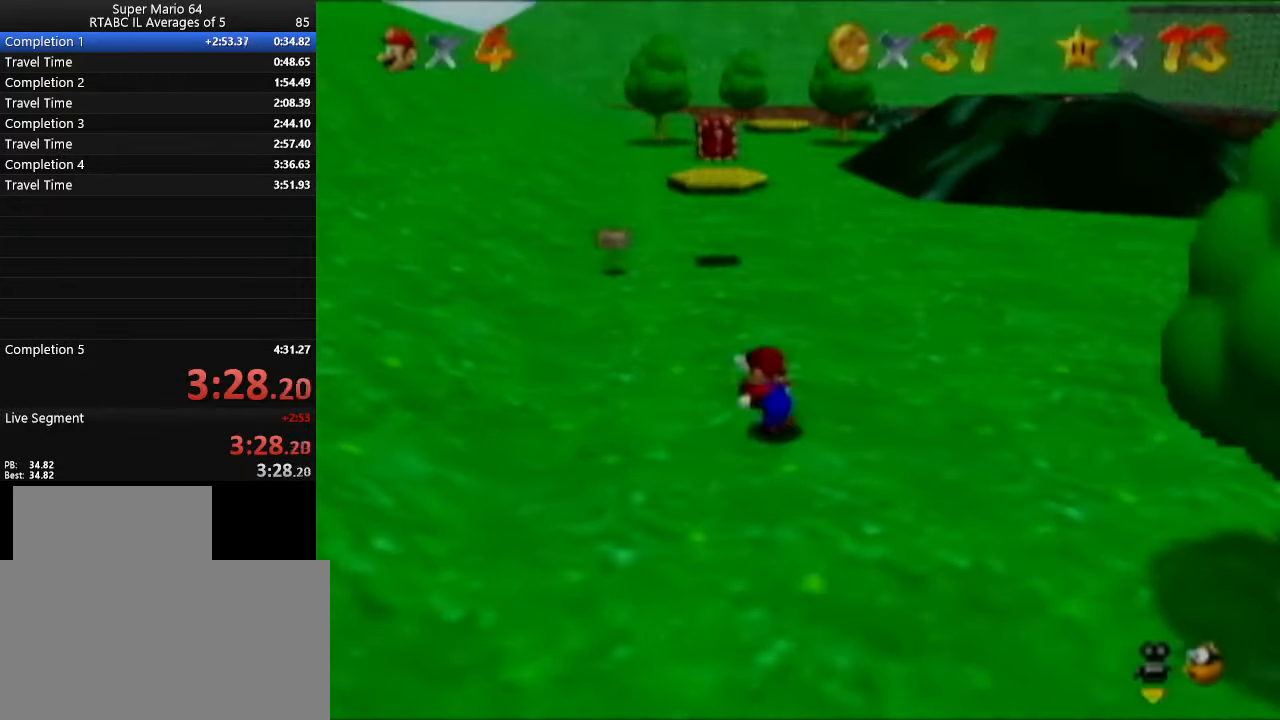
{"buttons": [], "left_stick": "up", "events": [[134, "left_stick", "up"]]}
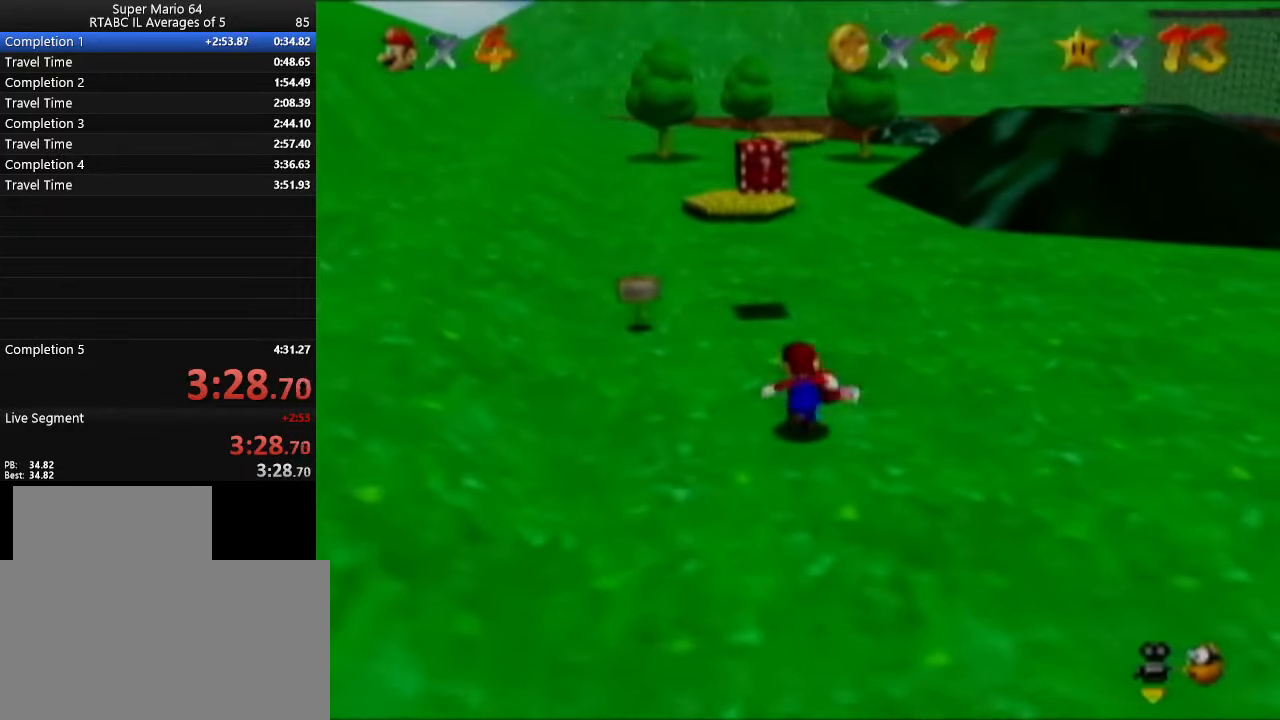
{"buttons": [], "left_stick": "down-right", "events": [[83, "left_stick", "right"], [217, "left_stick", "down-right"]]}
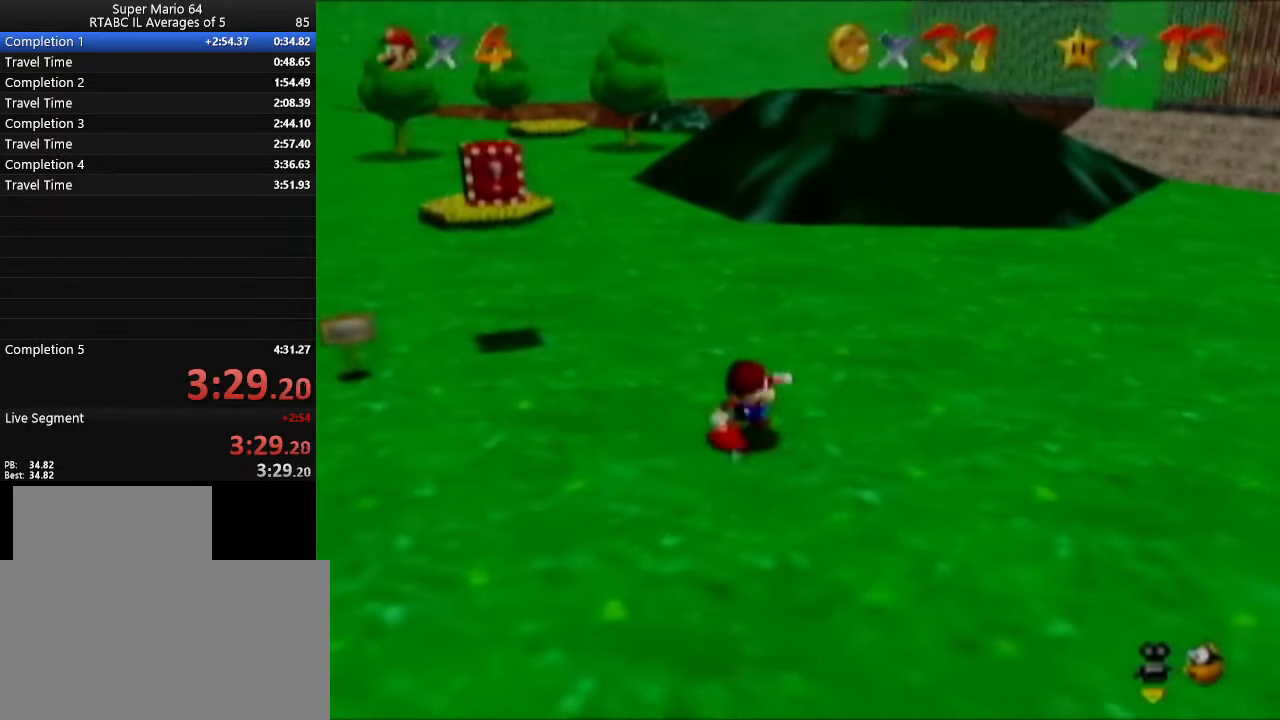
{"buttons": [], "left_stick": "up-left", "events": [[84, "left_stick", "down"], [234, "left_stick", "down-left"], [468, "left_stick", "up-left"]]}
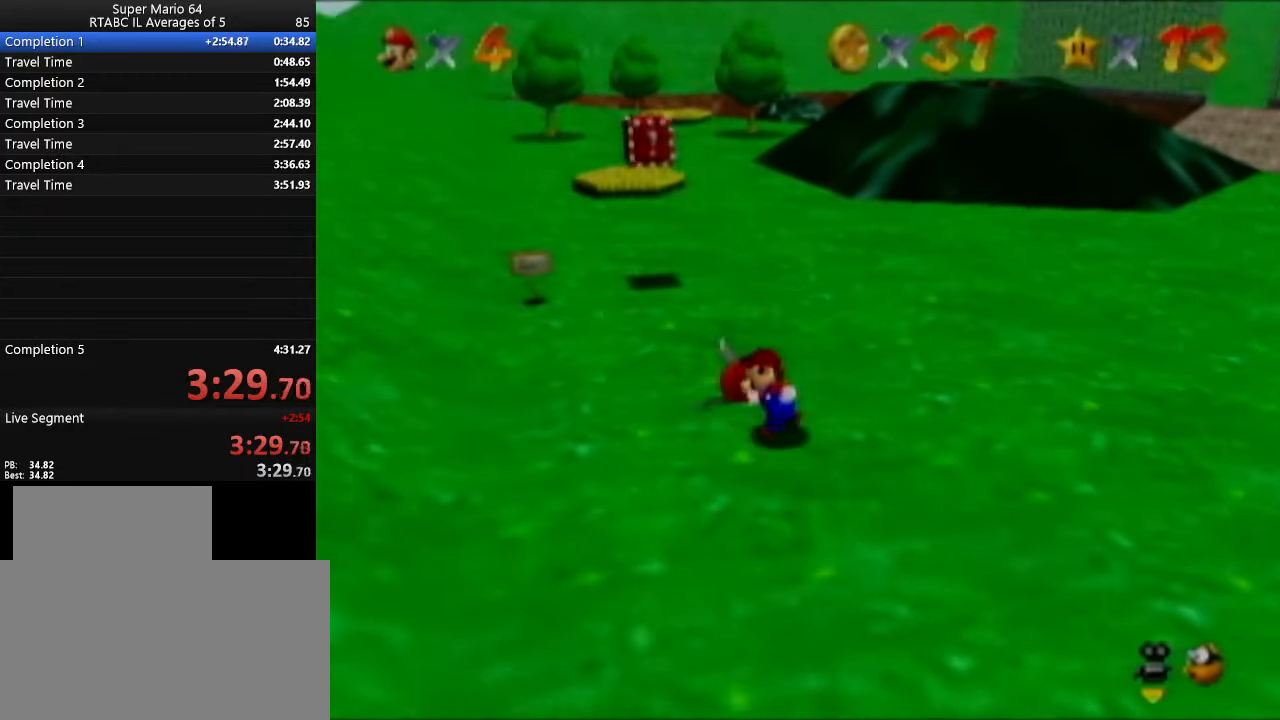
{"buttons": [], "left_stick": "down-left", "events": [[100, "left_stick", "up"], [300, "B", "down"], [434, "B", "up"], [467, "left_stick", "down-left"]]}
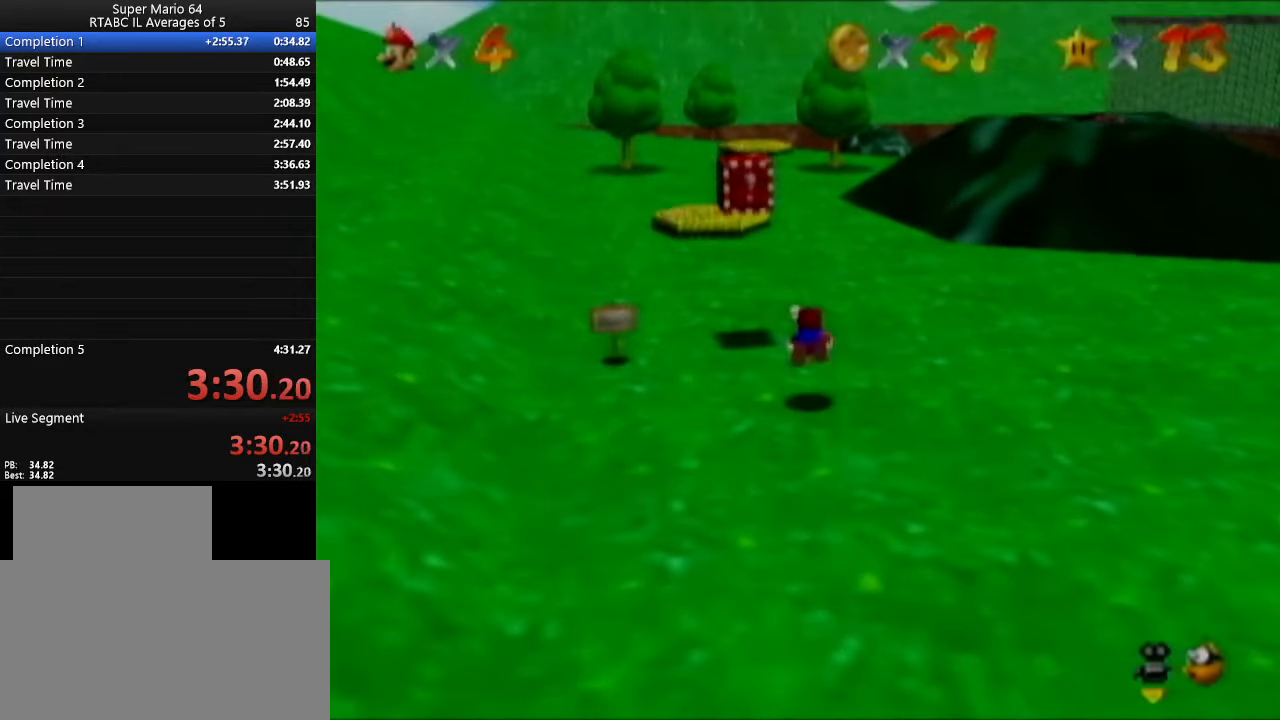
{"buttons": [], "left_stick": "down", "events": [[284, "B", "down"], [401, "B", "up"], [451, "left_stick", "down"]]}
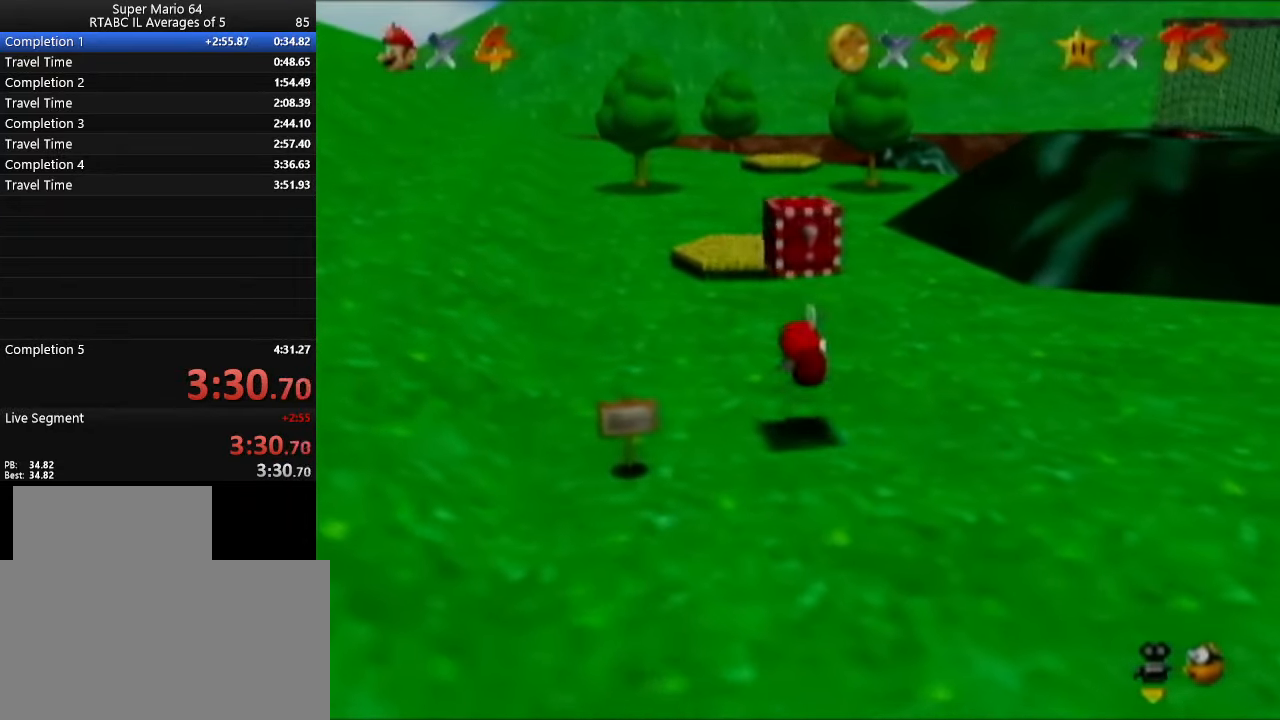
{"buttons": [], "left_stick": "center", "events": [[117, "left_stick", "center"]]}
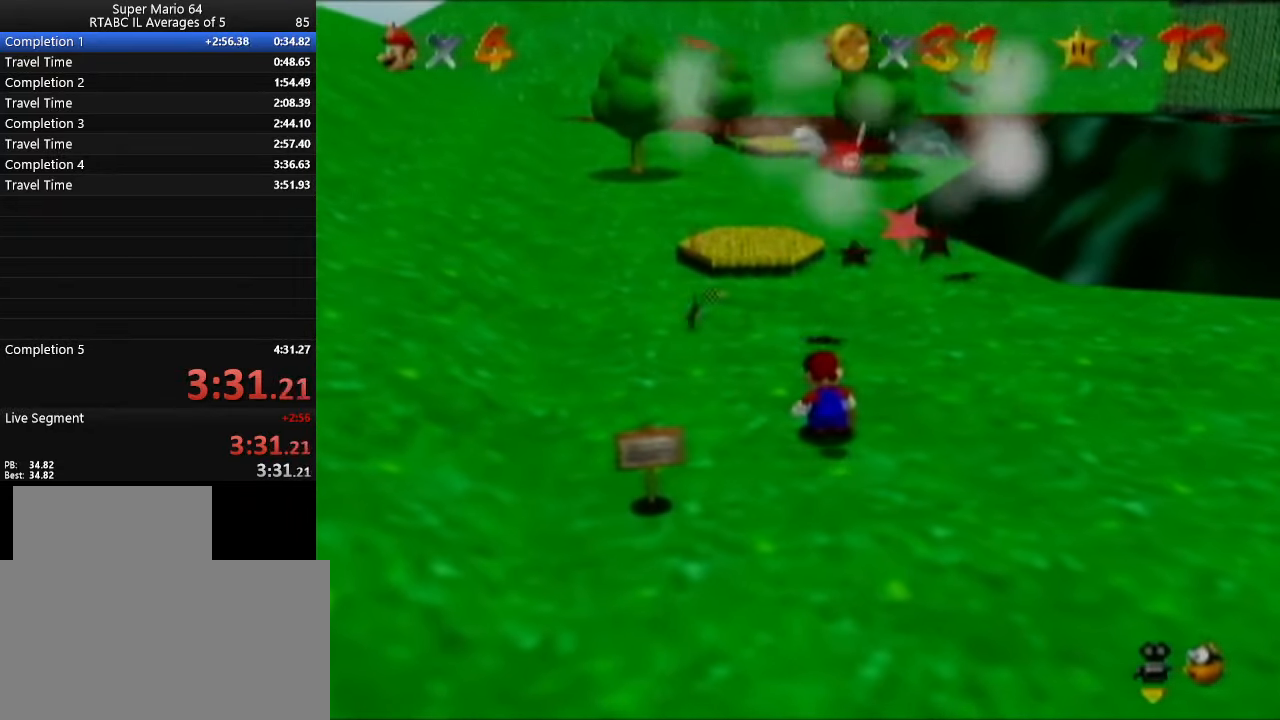
{"buttons": [], "left_stick": "center", "events": []}
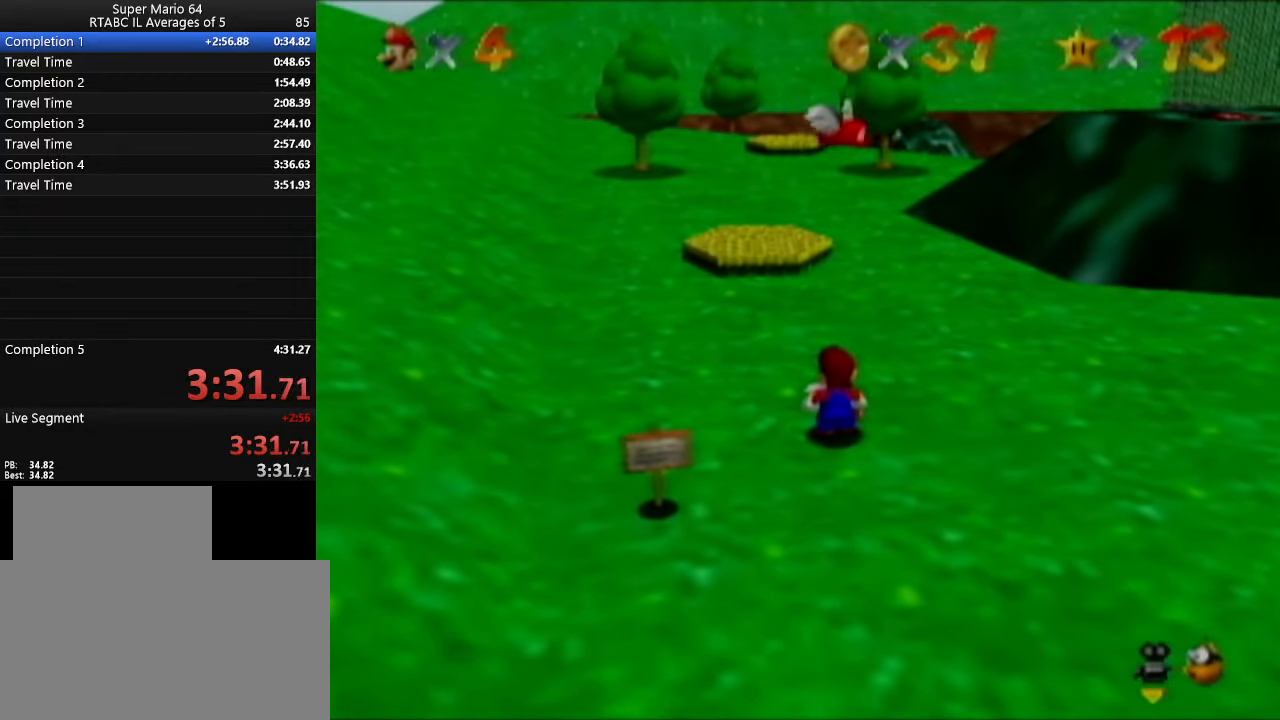
{"buttons": [], "left_stick": "center", "events": [[334, "left_stick", "down"], [433, "left_stick", "center"]]}
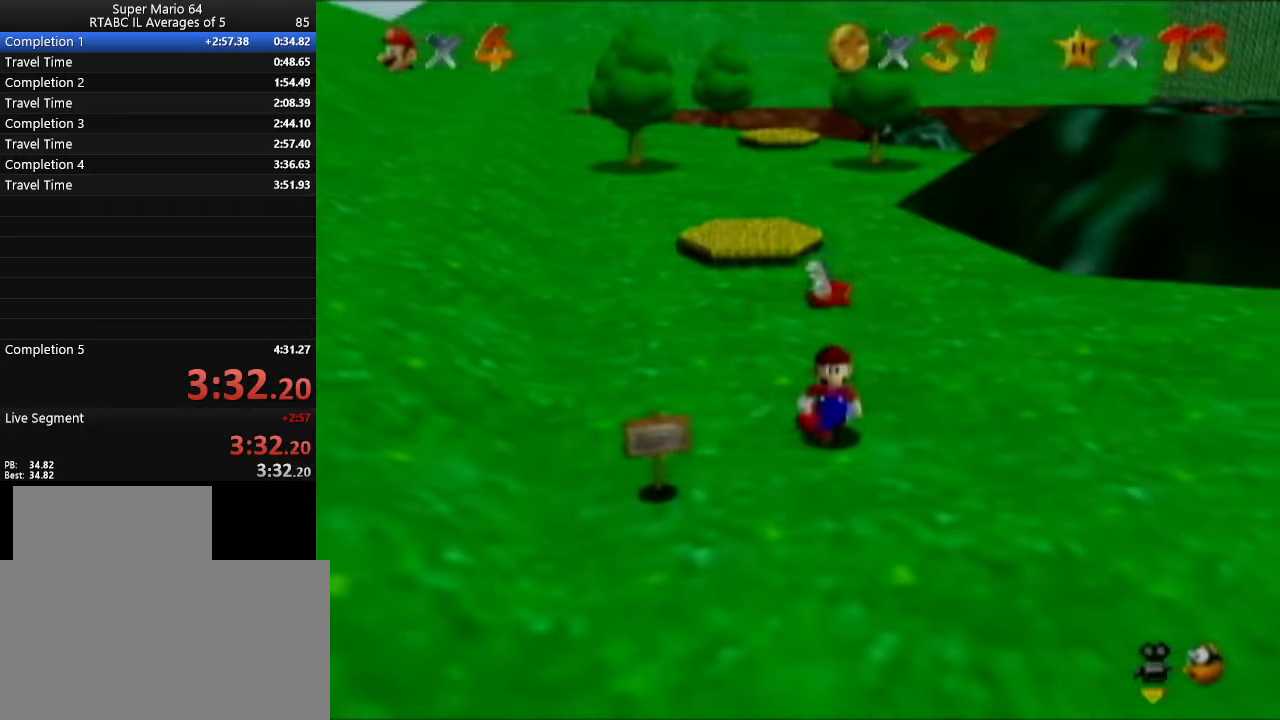
{"buttons": [], "left_stick": "down", "events": [[417, "left_stick", "down"]]}
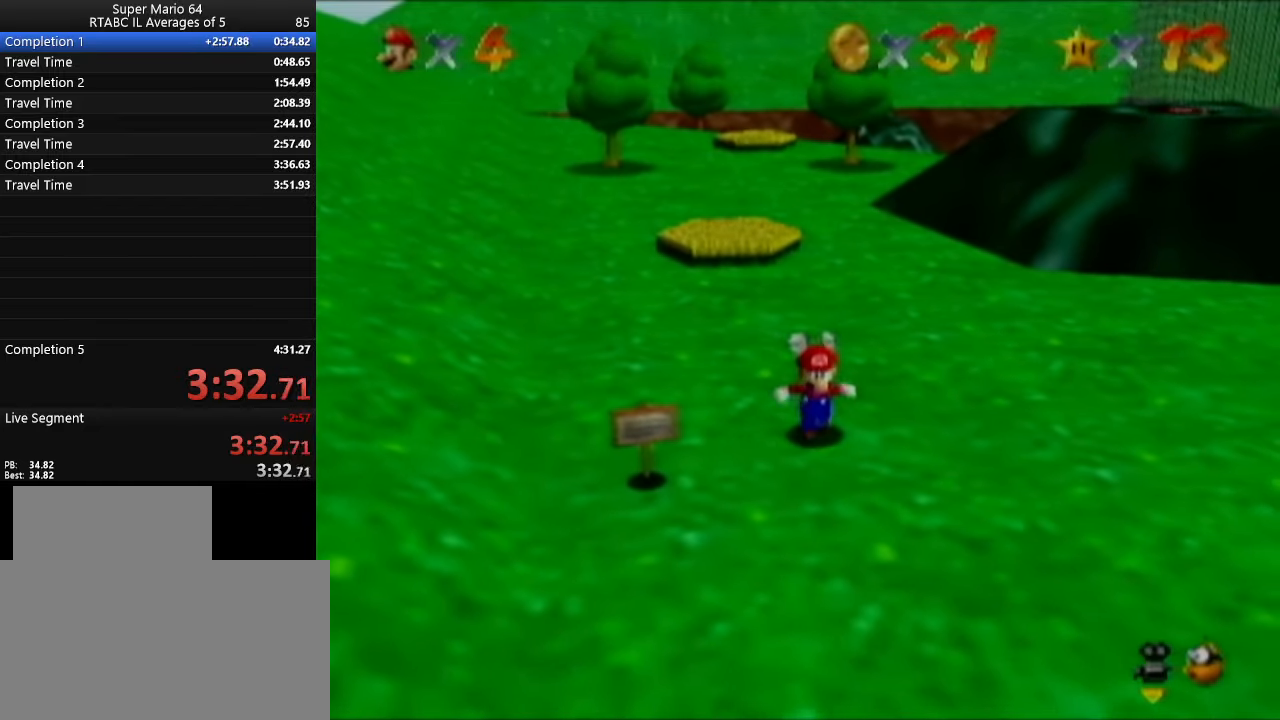
{"buttons": [], "left_stick": "down-right", "events": [[367, "C_LEFT", "down"], [483, "C_LEFT", "up"], [483, "left_stick", "down-right"]]}
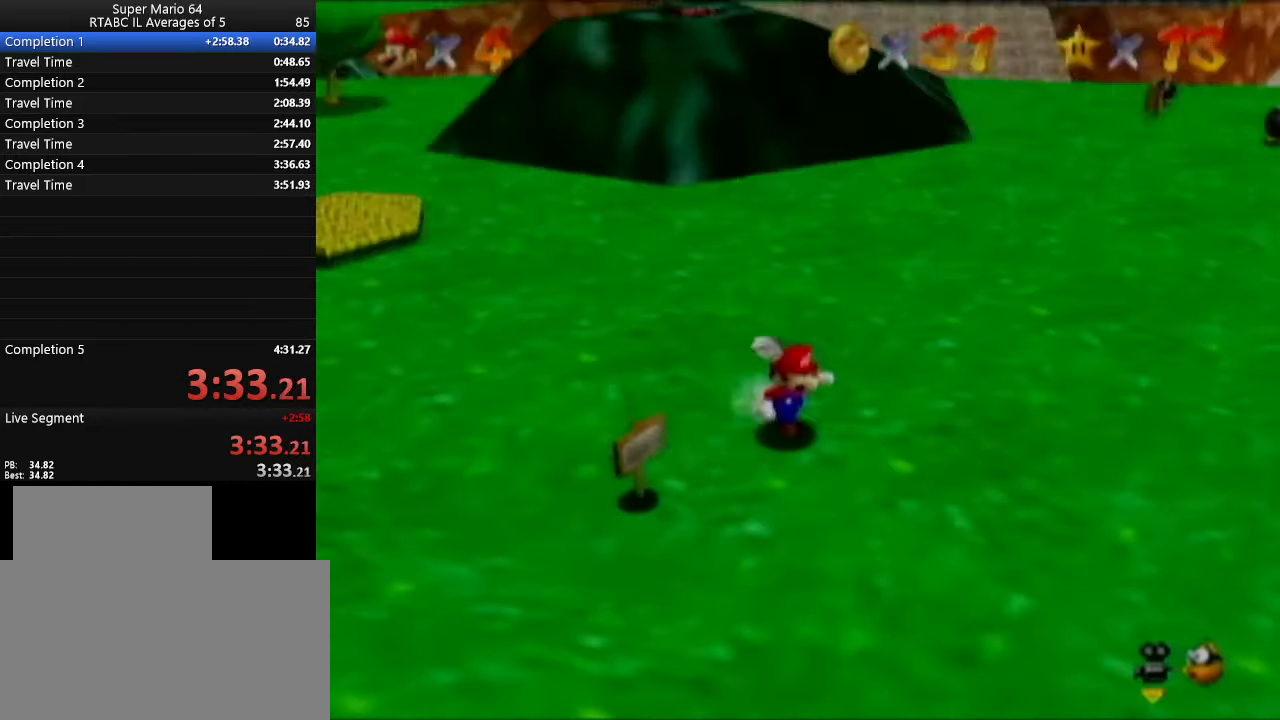
{"buttons": [], "left_stick": "right", "events": [[117, "C_LEFT", "down"], [184, "C_LEFT", "up"], [234, "left_stick", "right"]]}
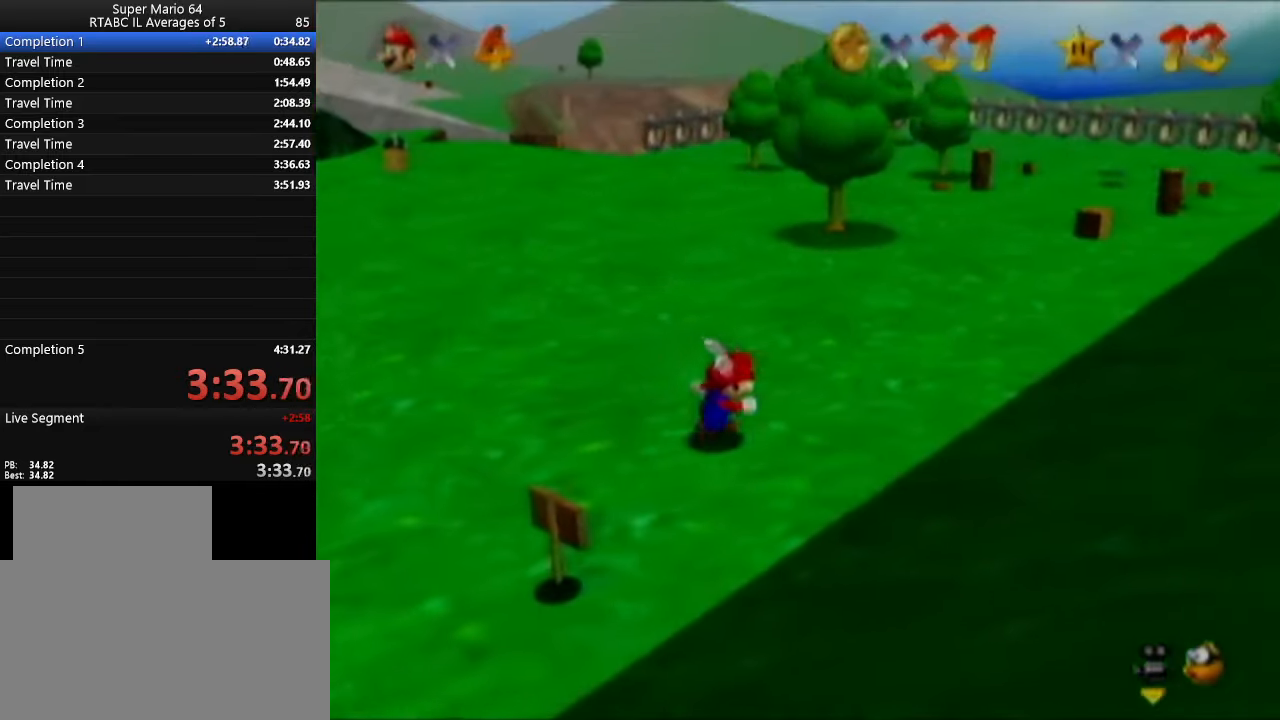
{"buttons": [], "left_stick": "up-right", "events": [[66, "left_stick", "up-right"]]}
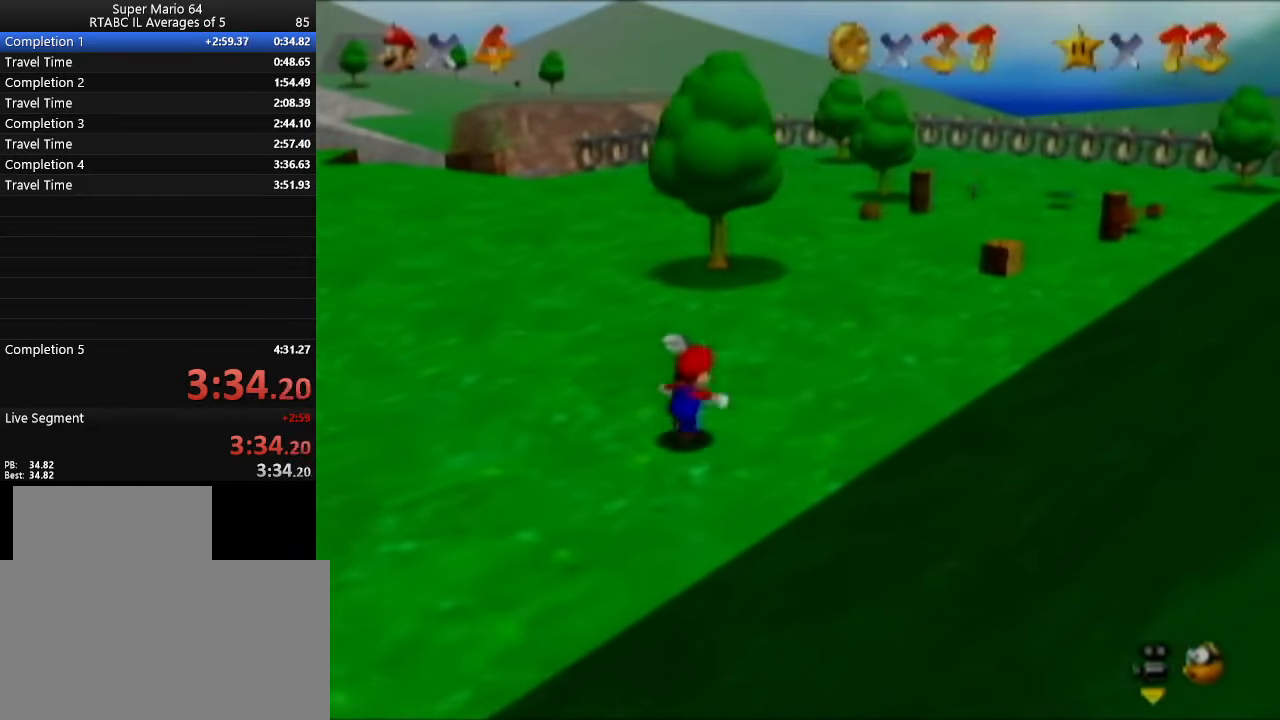
{"buttons": [], "left_stick": "up-right", "events": []}
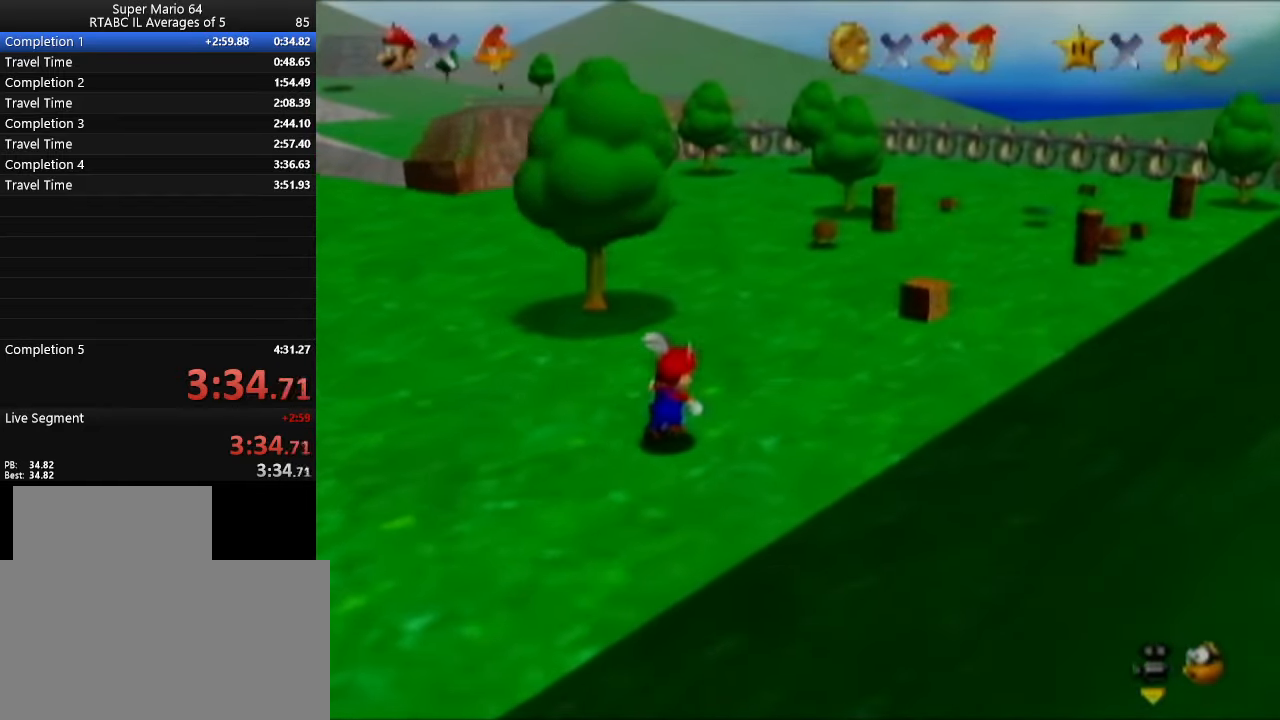
{"buttons": [], "left_stick": "up-right", "events": []}
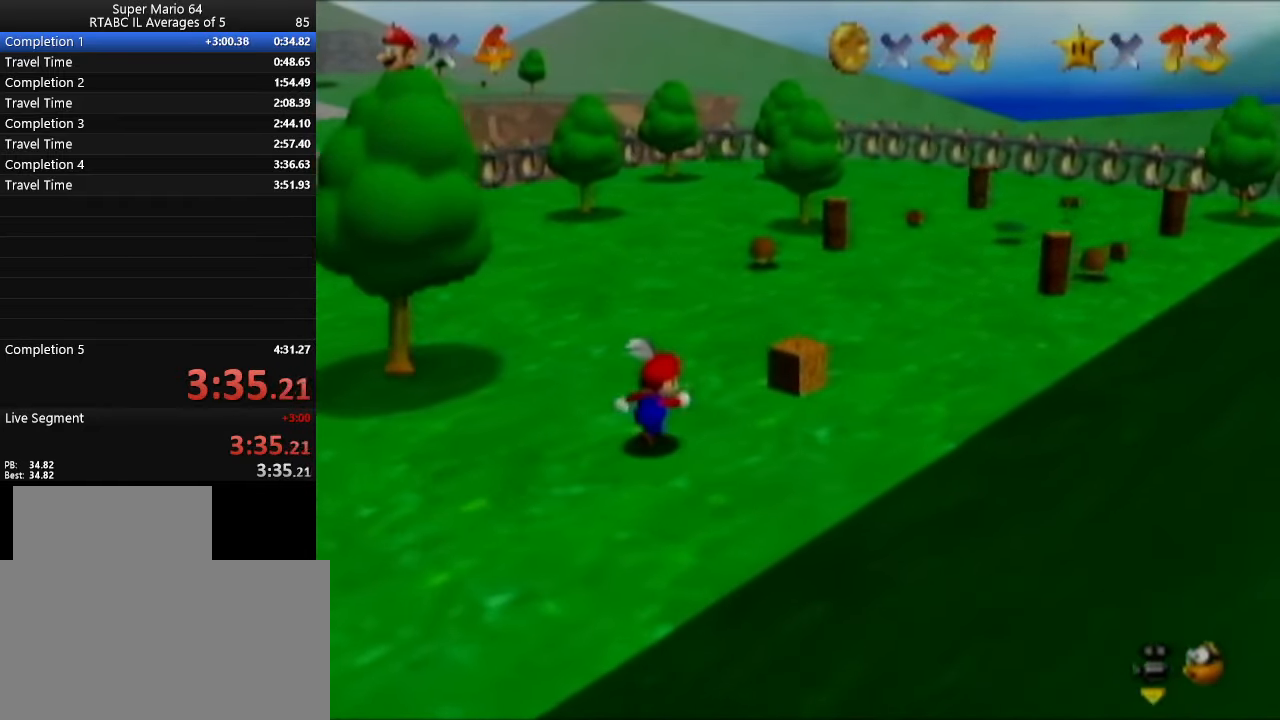
{"buttons": [], "left_stick": "center", "events": [[200, "left_stick", "center"], [267, "B", "down"], [367, "B", "up"]]}
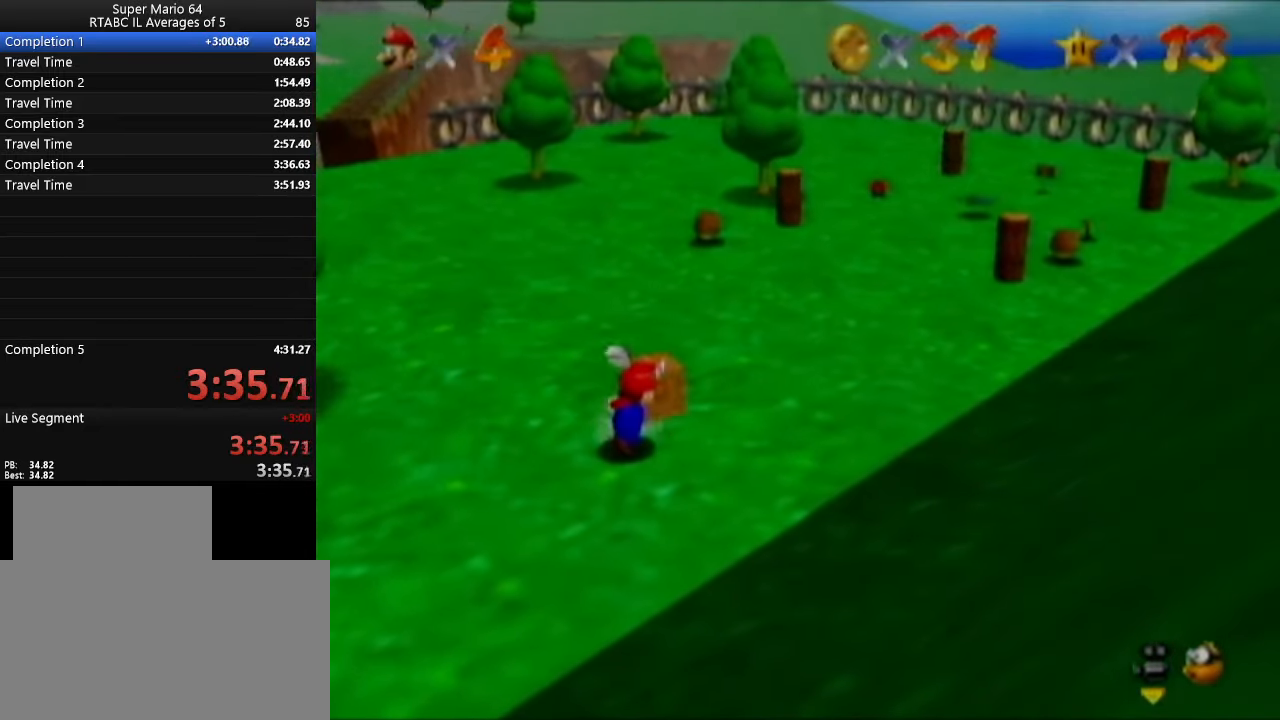
{"buttons": [], "left_stick": "up-left", "events": [[83, "C_RIGHT", "down"], [116, "left_stick", "left"], [166, "C_RIGHT", "up"], [333, "C_RIGHT", "down"], [367, "C_RIGHT", "up"], [417, "left_stick", "up-left"]]}
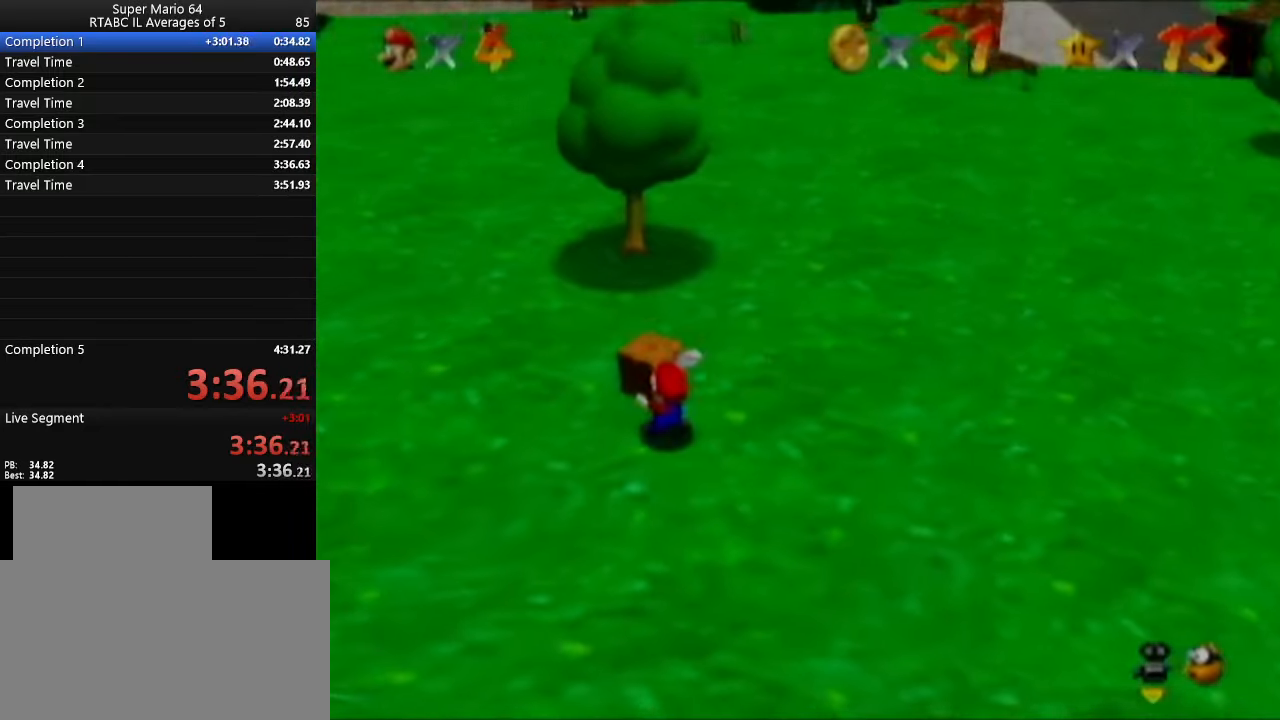
{"buttons": [], "left_stick": "up-left", "events": [[117, "left_stick", "up"], [317, "left_stick", "up-left"]]}
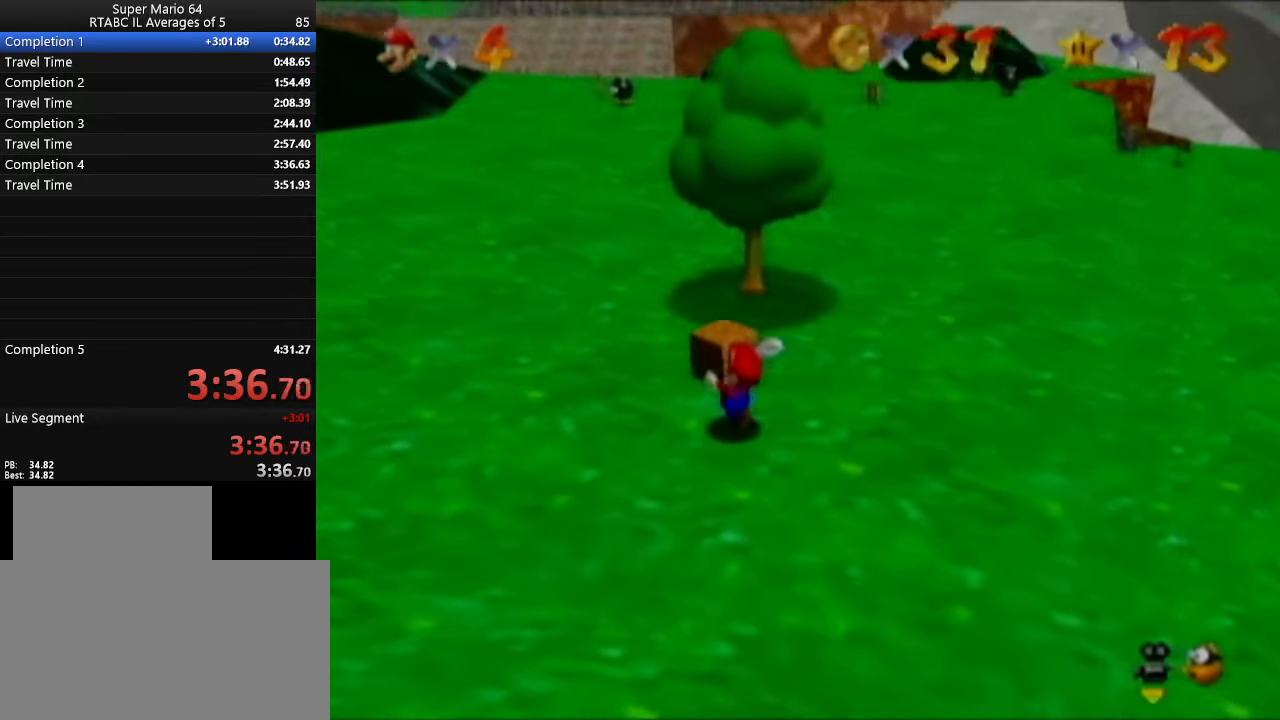
{"buttons": ["B"], "left_stick": "up-left", "events": [[450, "B", "down"]]}
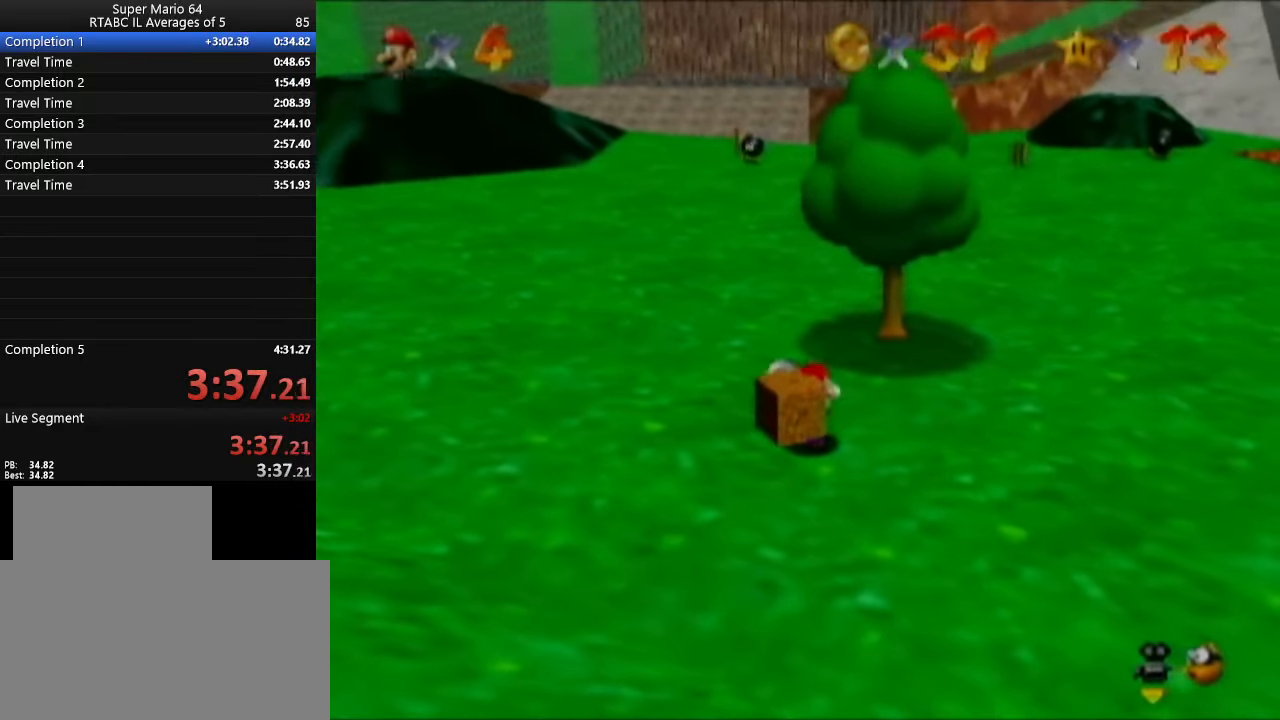
{"buttons": [], "left_stick": "up-left", "events": [[67, "B", "up"]]}
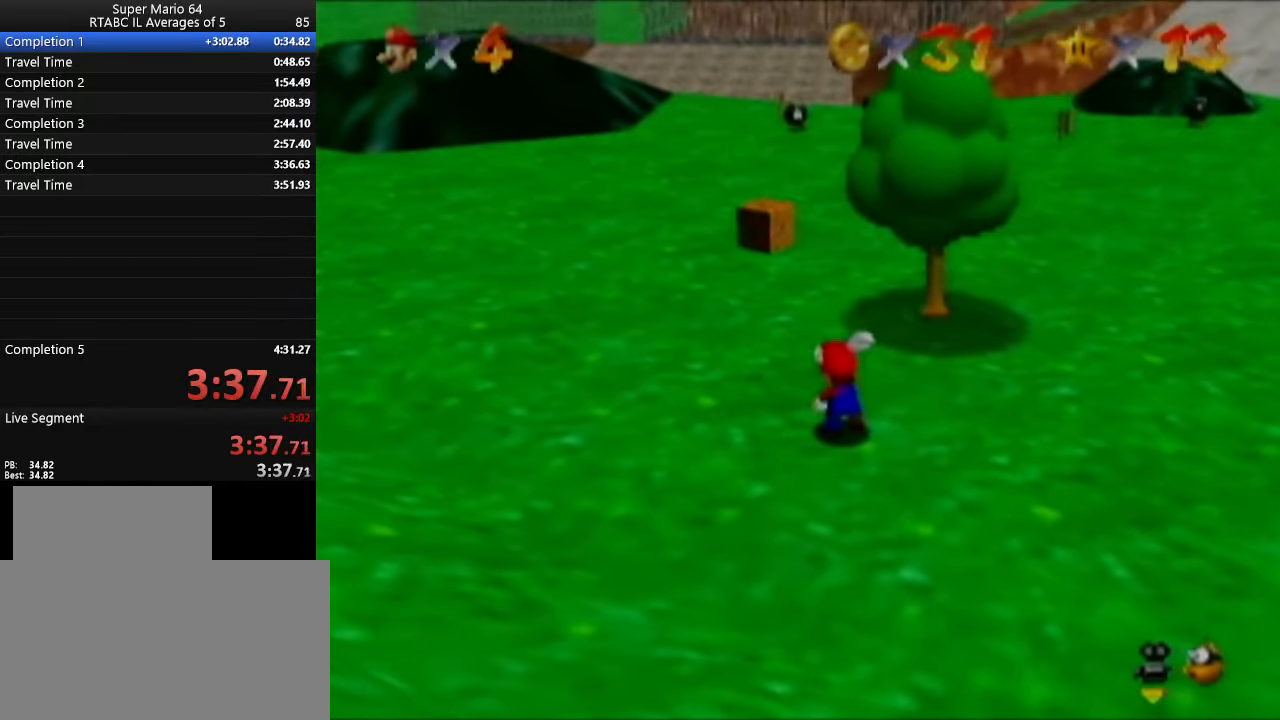
{"buttons": [], "left_stick": "up-left", "events": []}
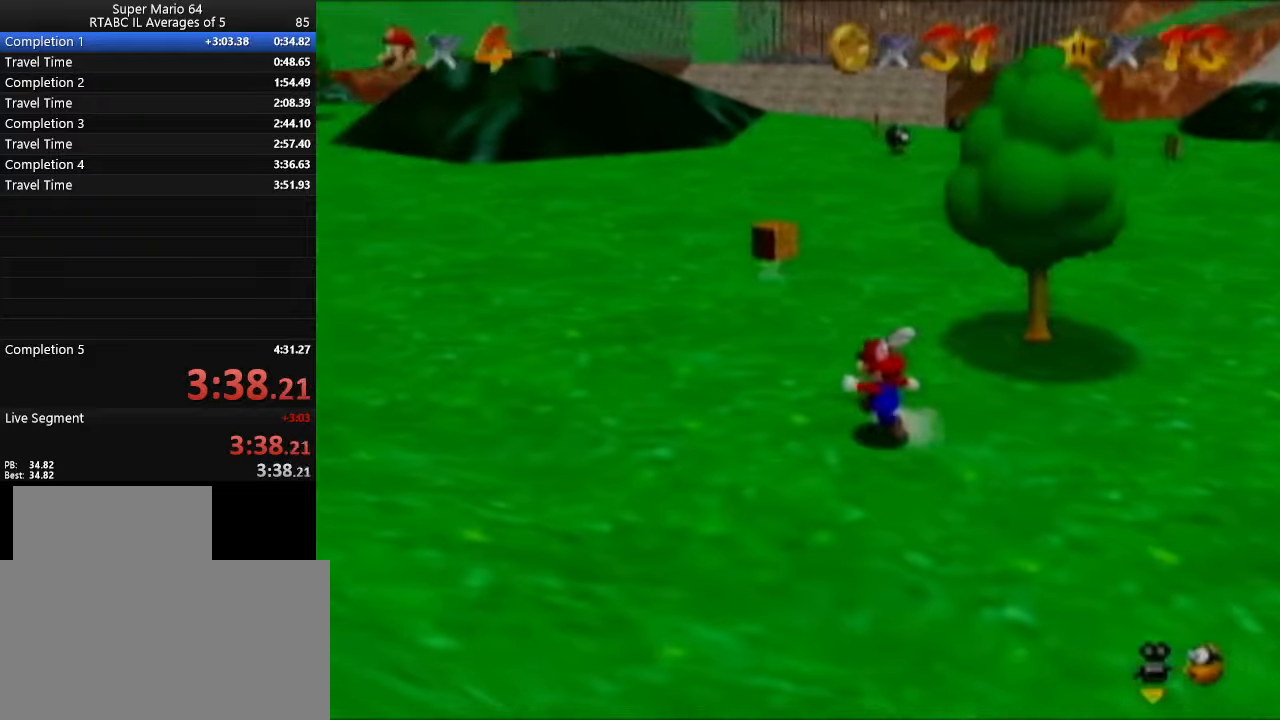
{"buttons": [], "left_stick": "up-left", "events": []}
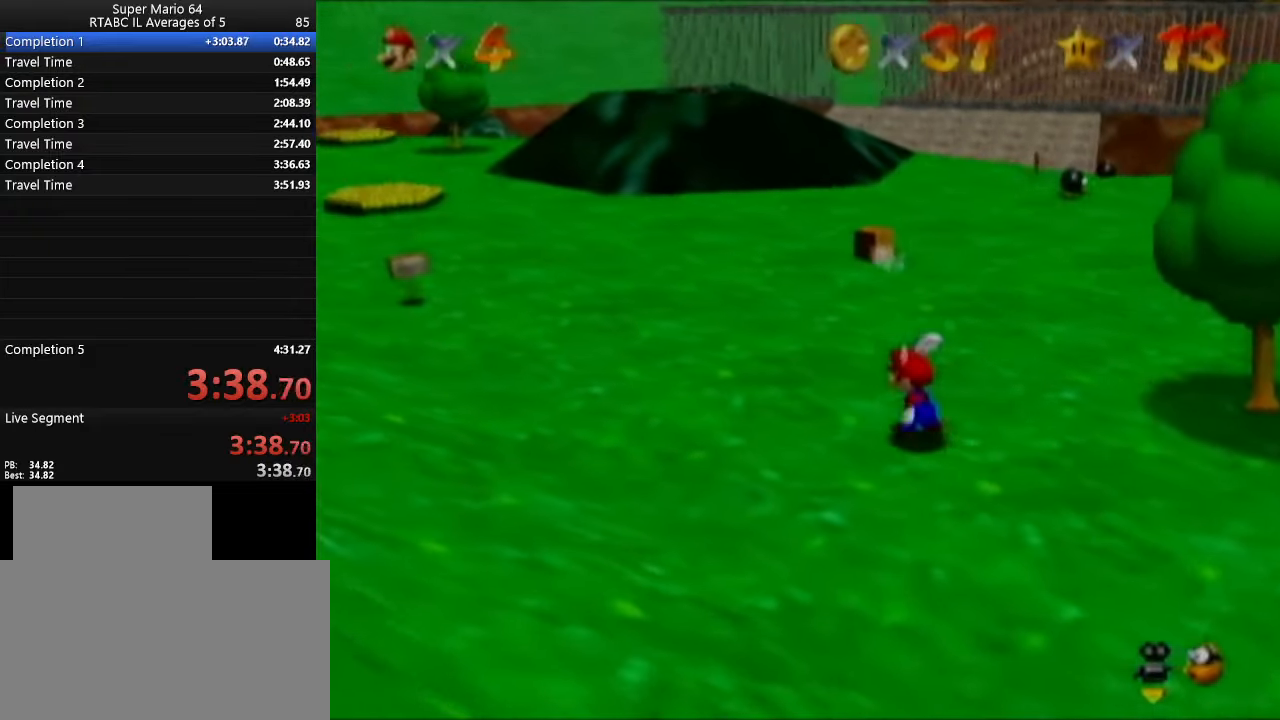
{"buttons": [], "left_stick": "up", "events": [[417, "left_stick", "up"]]}
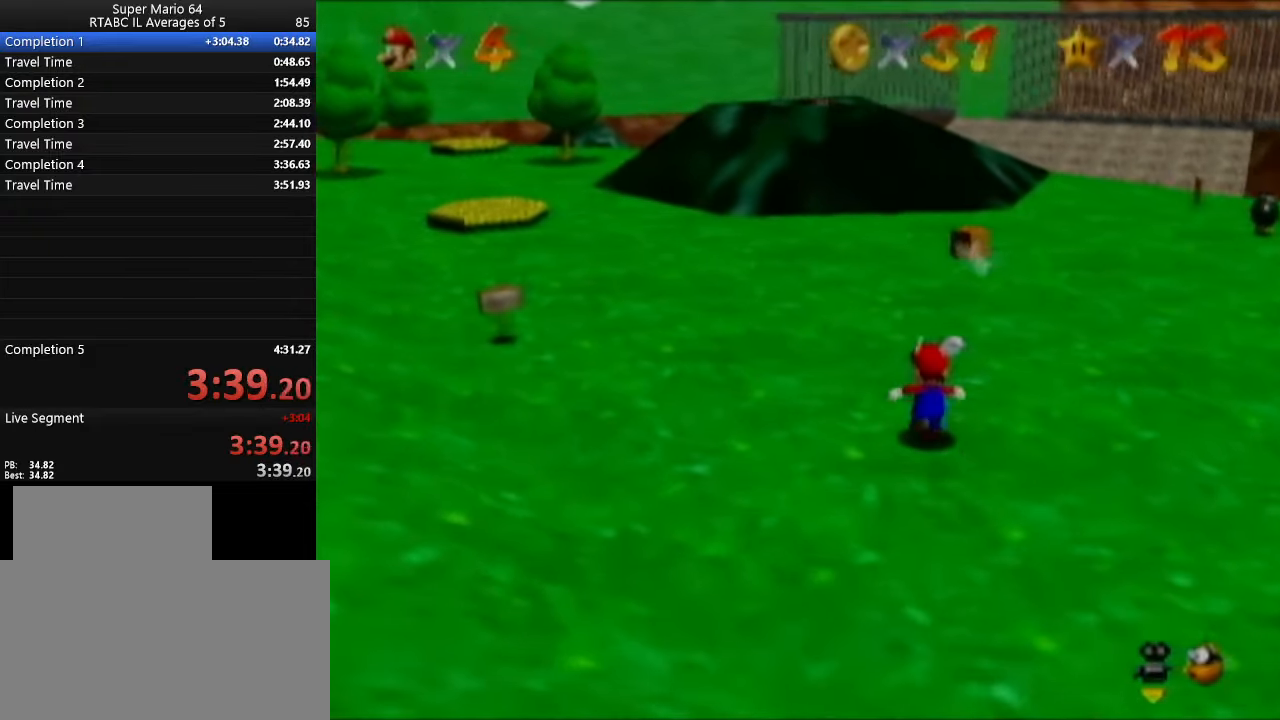
{"buttons": ["B"], "left_stick": "up", "events": [[51, "B", "down"], [201, "B", "up"], [484, "B", "down"]]}
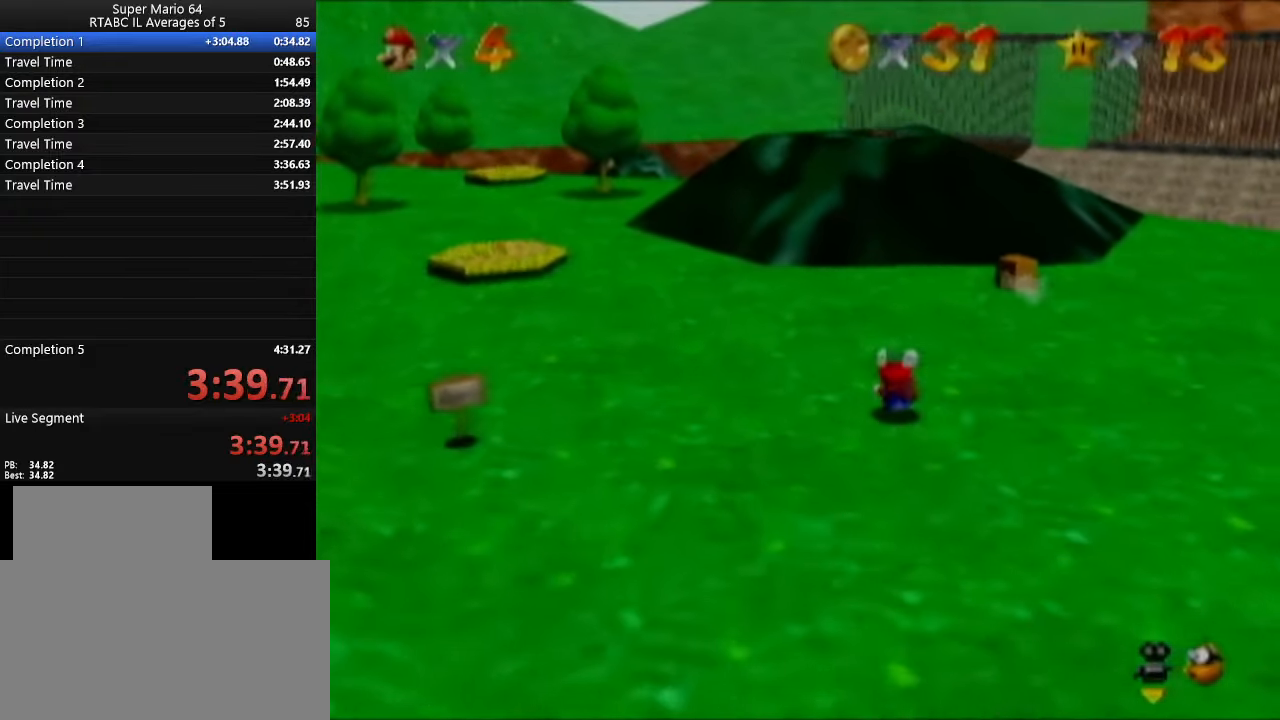
{"buttons": [], "left_stick": "up-right", "events": [[50, "left_stick", "up-right"], [133, "B", "up"]]}
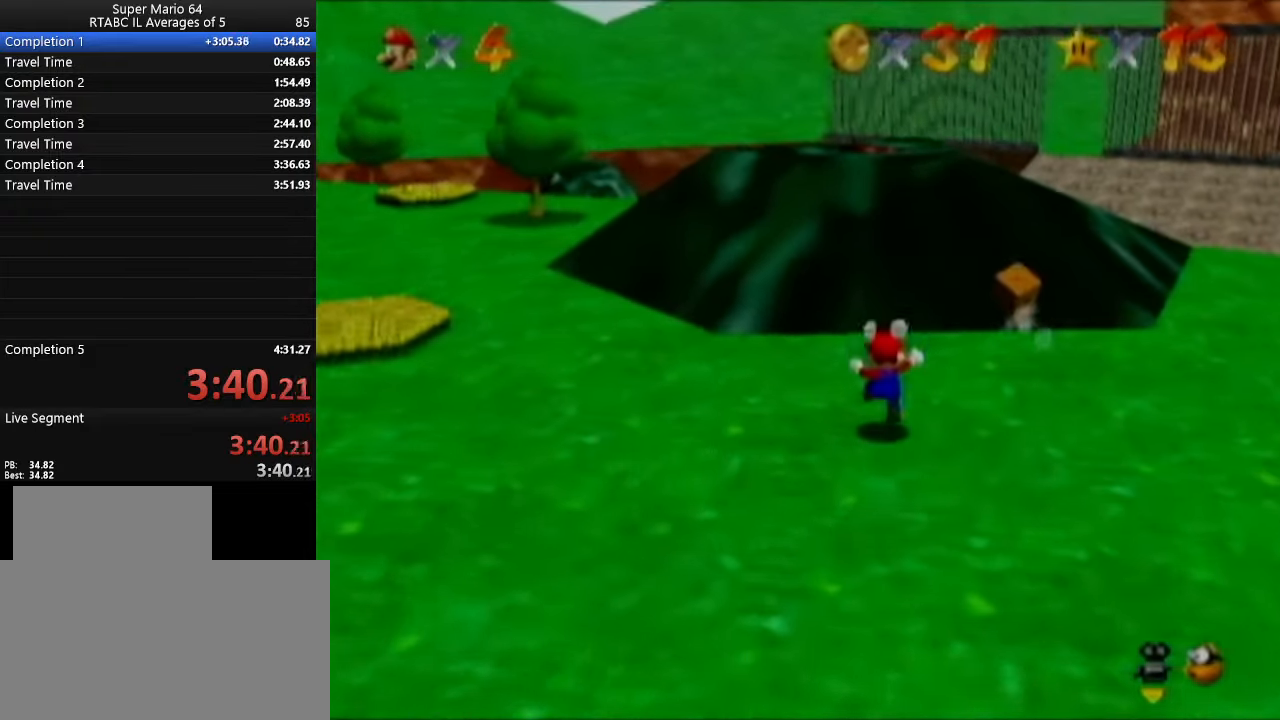
{"buttons": [], "left_stick": "up-right", "events": []}
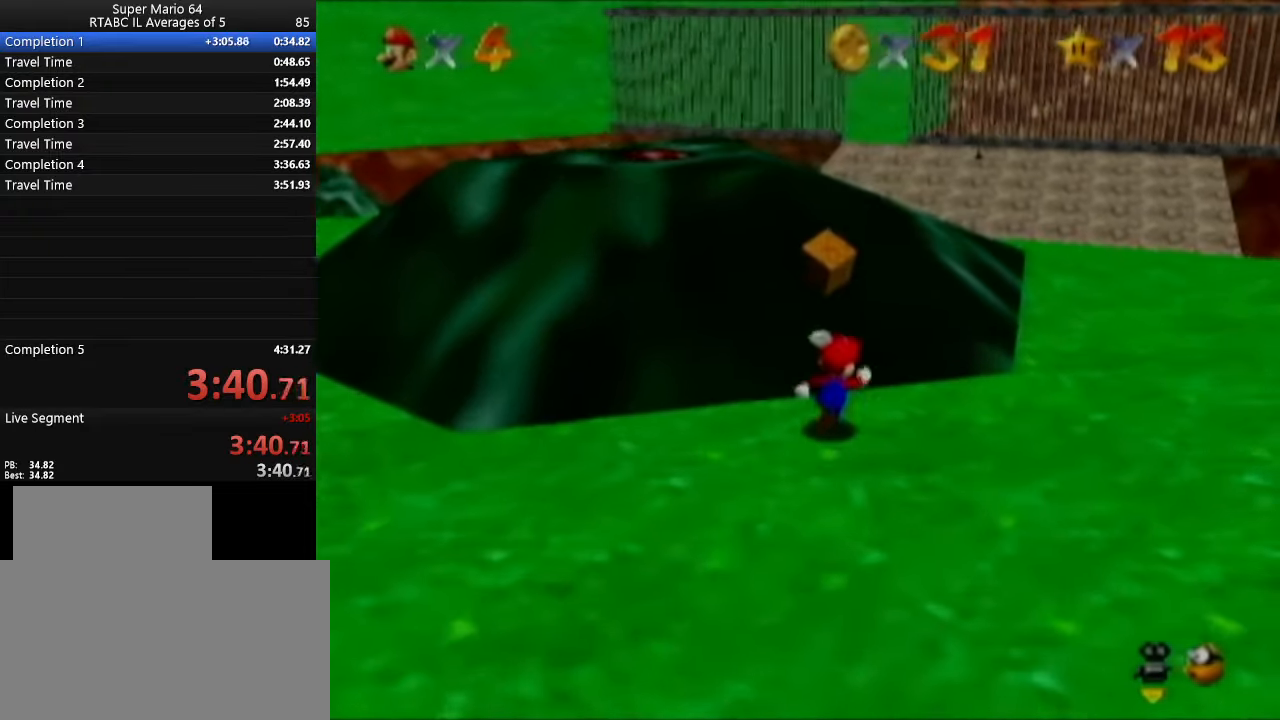
{"buttons": [], "left_stick": "center", "events": [[17, "left_stick", "up"], [350, "B", "down"], [350, "left_stick", "center"], [450, "B", "up"]]}
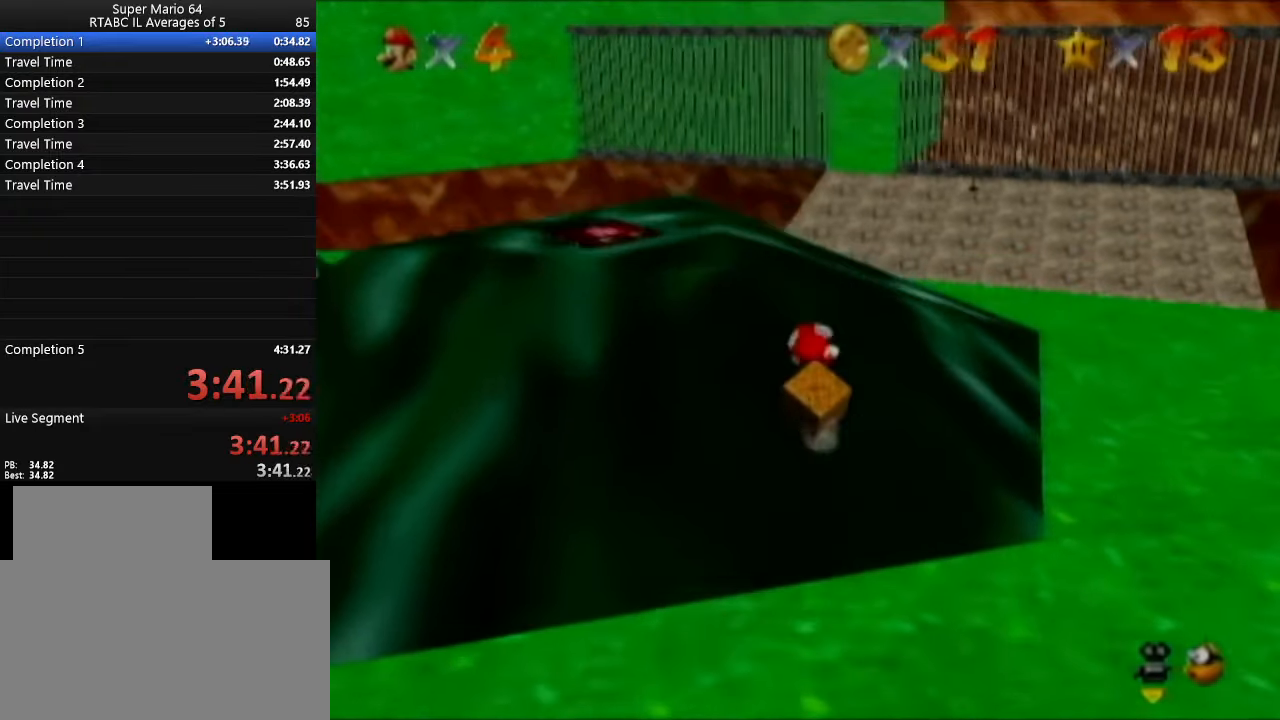
{"buttons": [], "left_stick": "up", "events": [[334, "left_stick", "down"], [484, "left_stick", "up"]]}
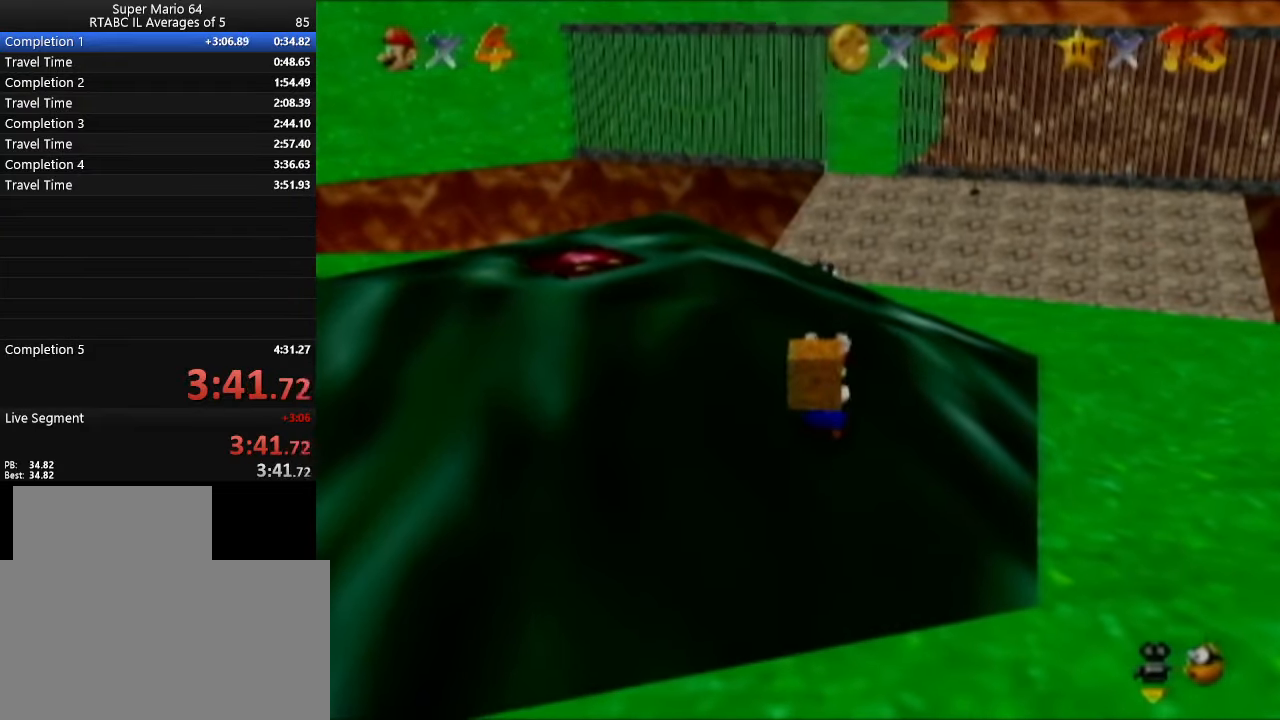
{"buttons": [], "left_stick": "up", "events": []}
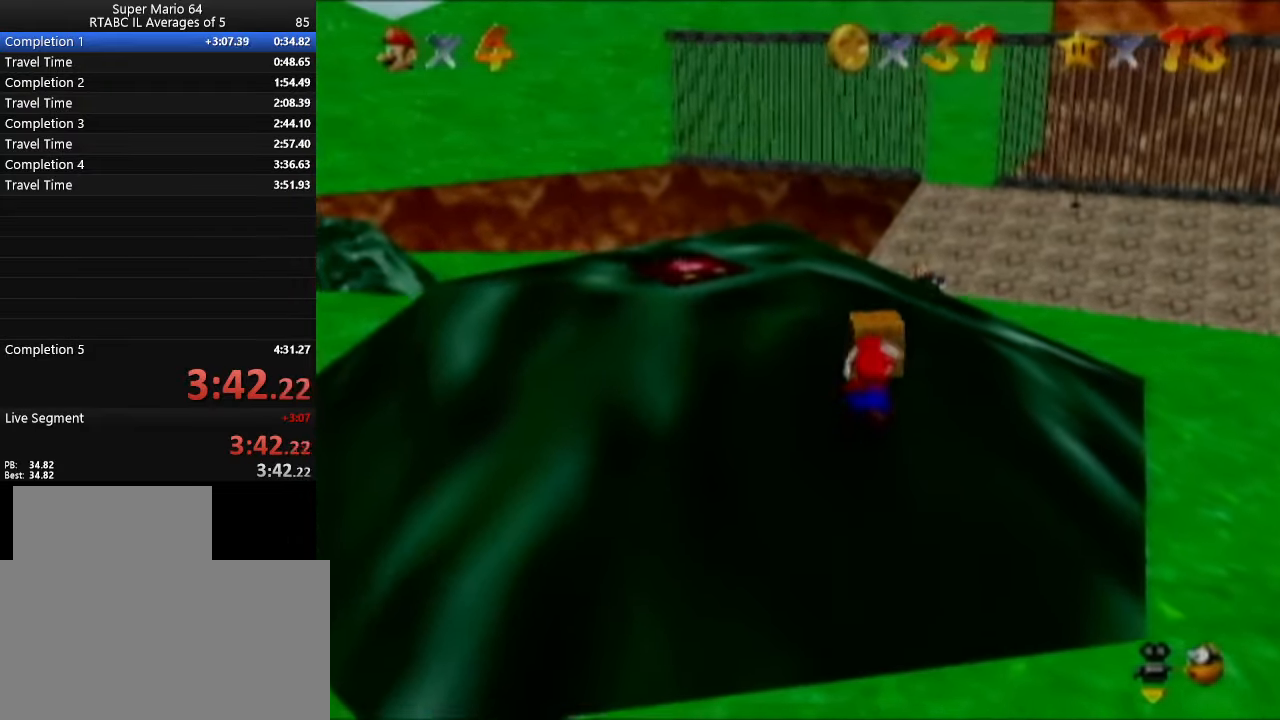
{"buttons": [], "left_stick": "up", "events": []}